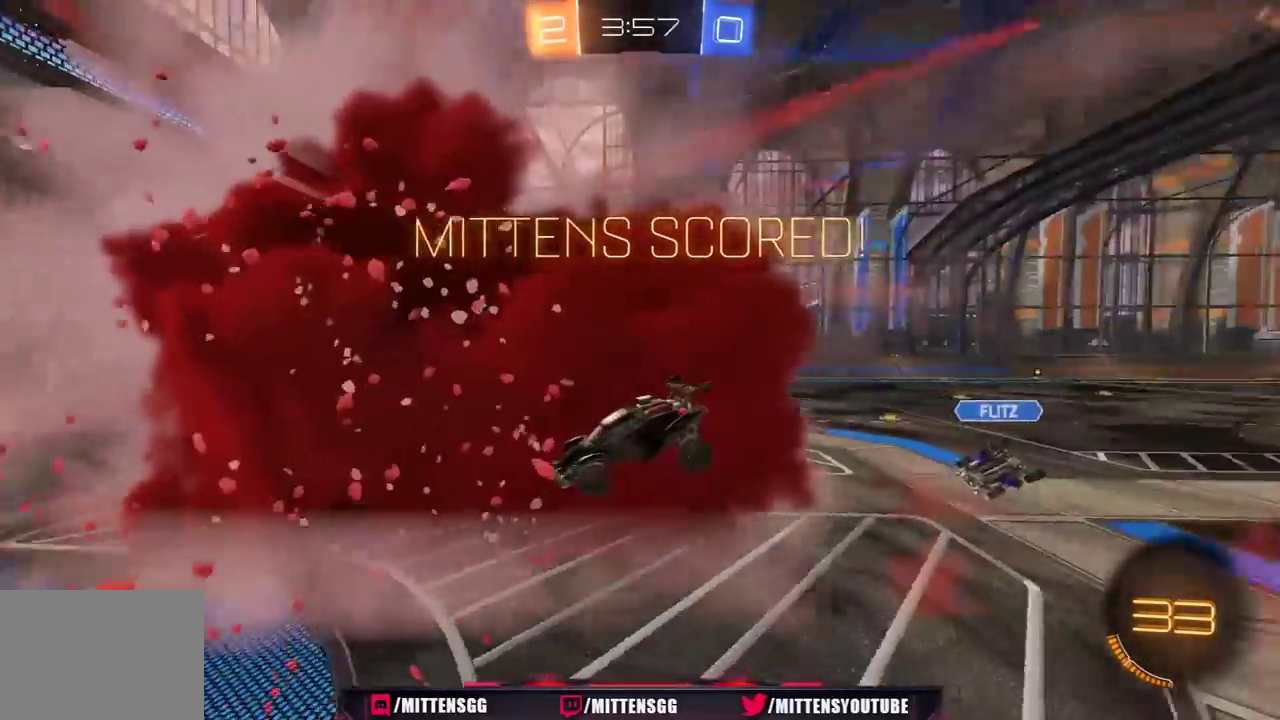
Gameplay with a controller (Xbox layout); each line is a JSON object with the inputs held at the frame after it. "events" lists button and stick changes between this image and that frame as [ms after this image, input, new state], when the widget could be followed in between. Not read: L2.
{"buttons": ["R2"], "left_stick": "up", "right_stick": "center", "events": [[83, "left_stick", "up-right"], [217, "left_stick", "up"]]}
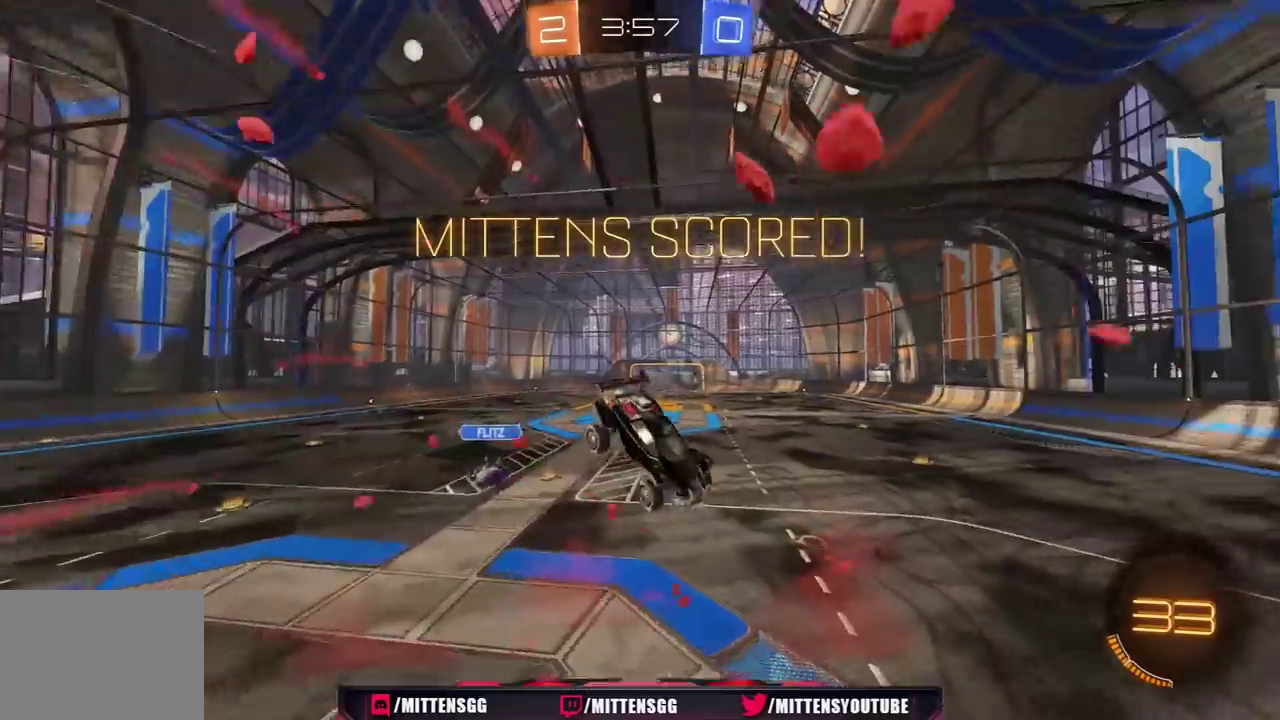
{"buttons": ["X", "R1", "R2"], "left_stick": "down-right", "right_stick": "center", "events": [[150, "R1", "down"], [283, "X", "down"], [367, "left_stick", "down-left"], [417, "left_stick", "down"], [467, "left_stick", "down-right"]]}
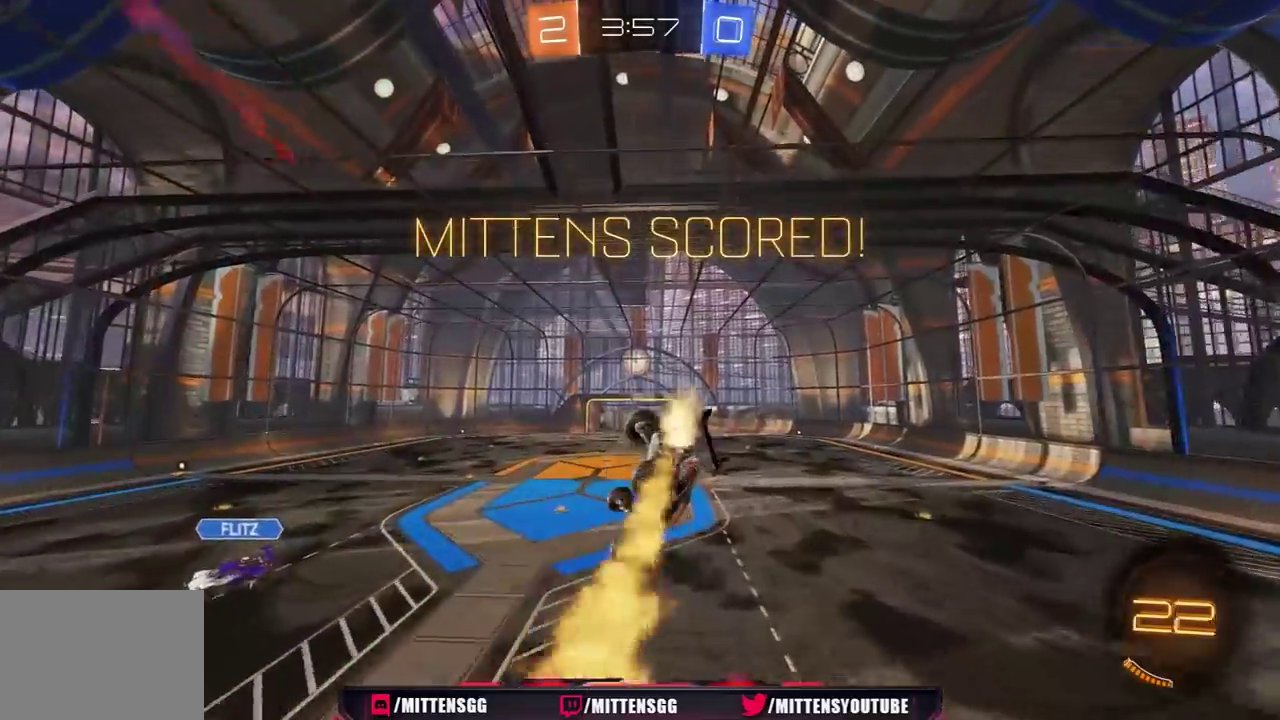
{"buttons": ["L1", "R2"], "left_stick": "right", "right_stick": "center", "events": [[433, "L1", "down"], [483, "R1", "up"], [483, "X", "up"], [500, "left_stick", "right"]]}
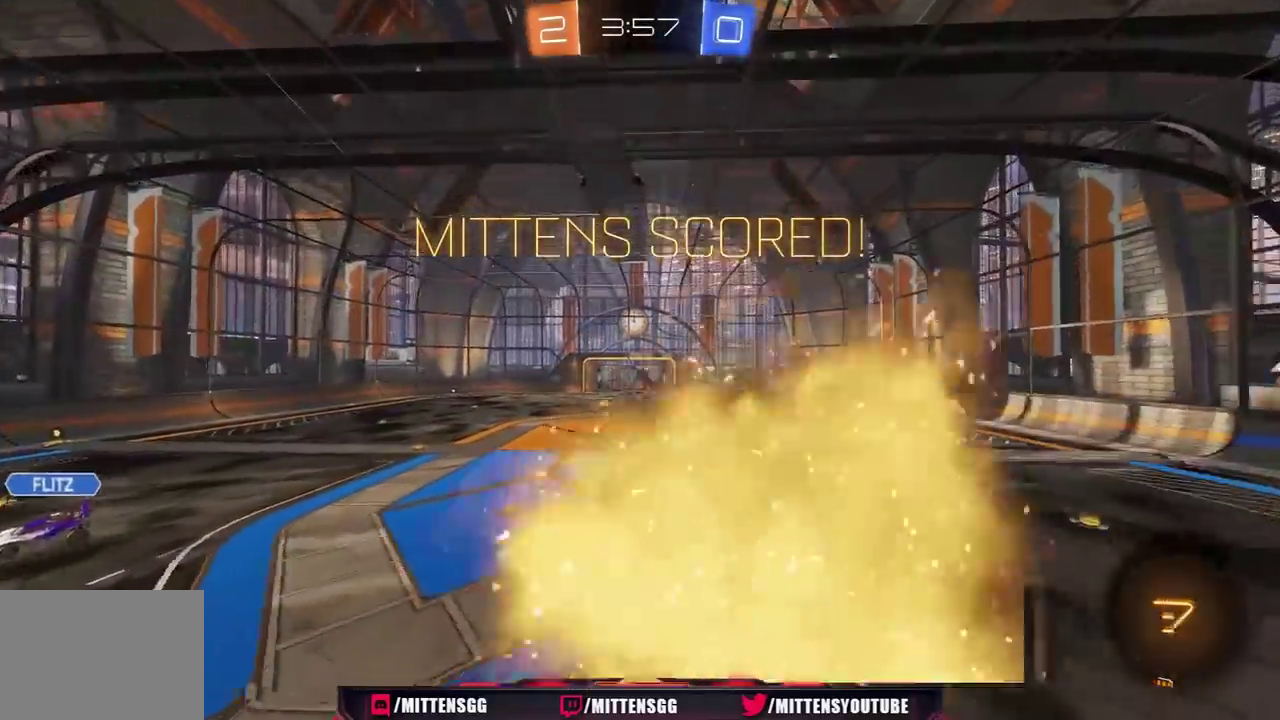
{"buttons": ["L1", "R2"], "left_stick": "up-right", "right_stick": "center", "events": [[133, "L1", "up"], [167, "left_stick", "center"], [250, "L1", "down"], [417, "left_stick", "up-right"]]}
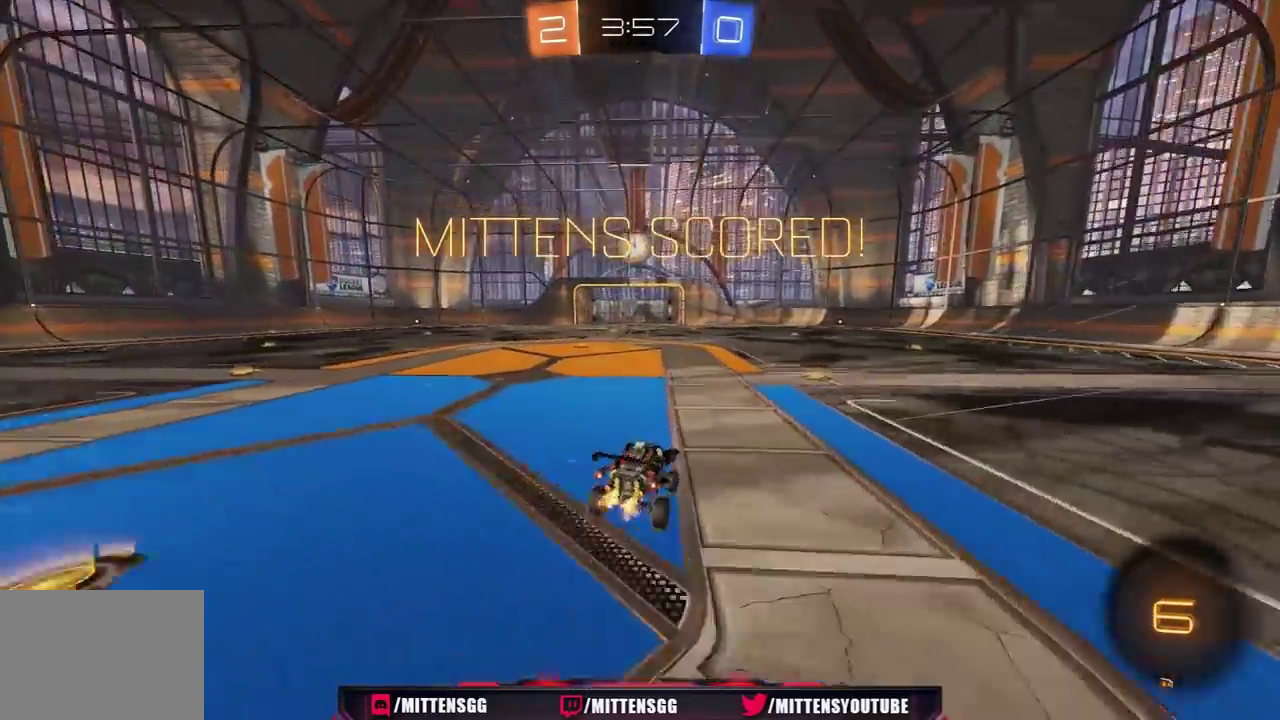
{"buttons": ["L1", "R1", "R2"], "left_stick": "left", "right_stick": "center", "events": [[33, "left_stick", "center"], [133, "A", "down"], [167, "left_stick", "left"], [183, "R1", "down"], [333, "A", "up"]]}
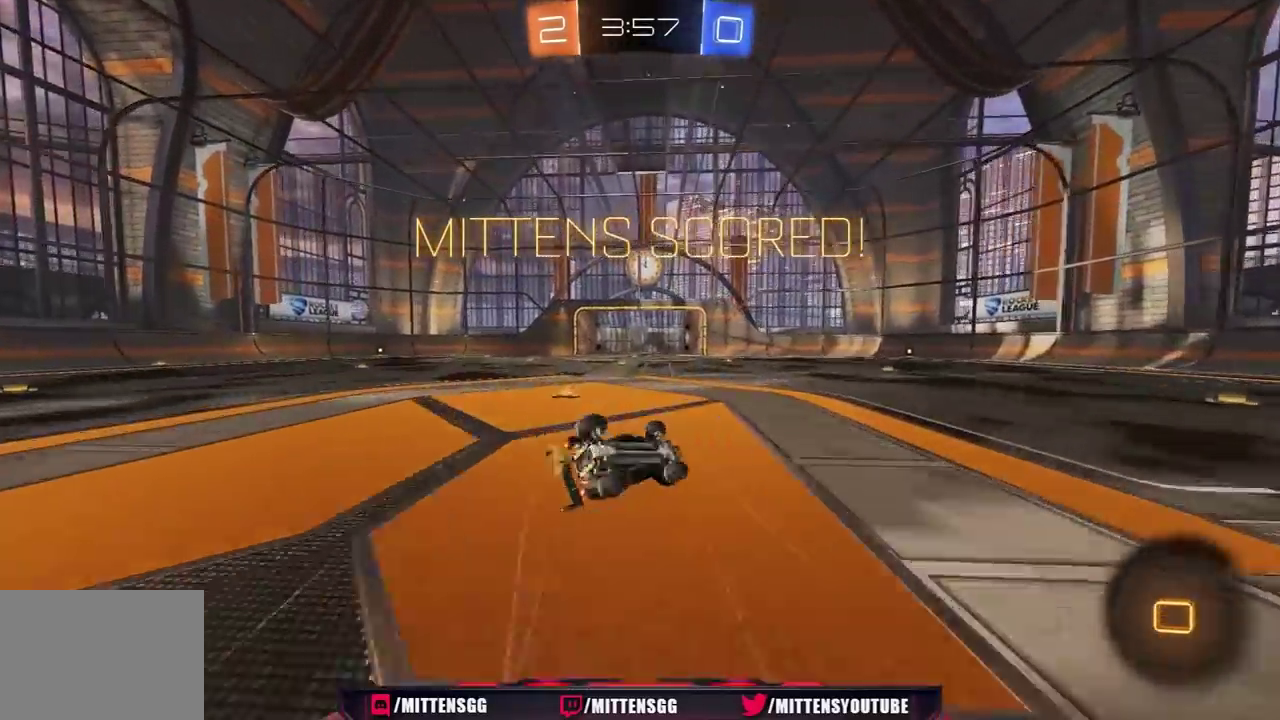
{"buttons": ["R1", "R2"], "left_stick": "left", "right_stick": "center", "events": [[33, "R1", "up"], [167, "R1", "down"], [383, "L1", "up"]]}
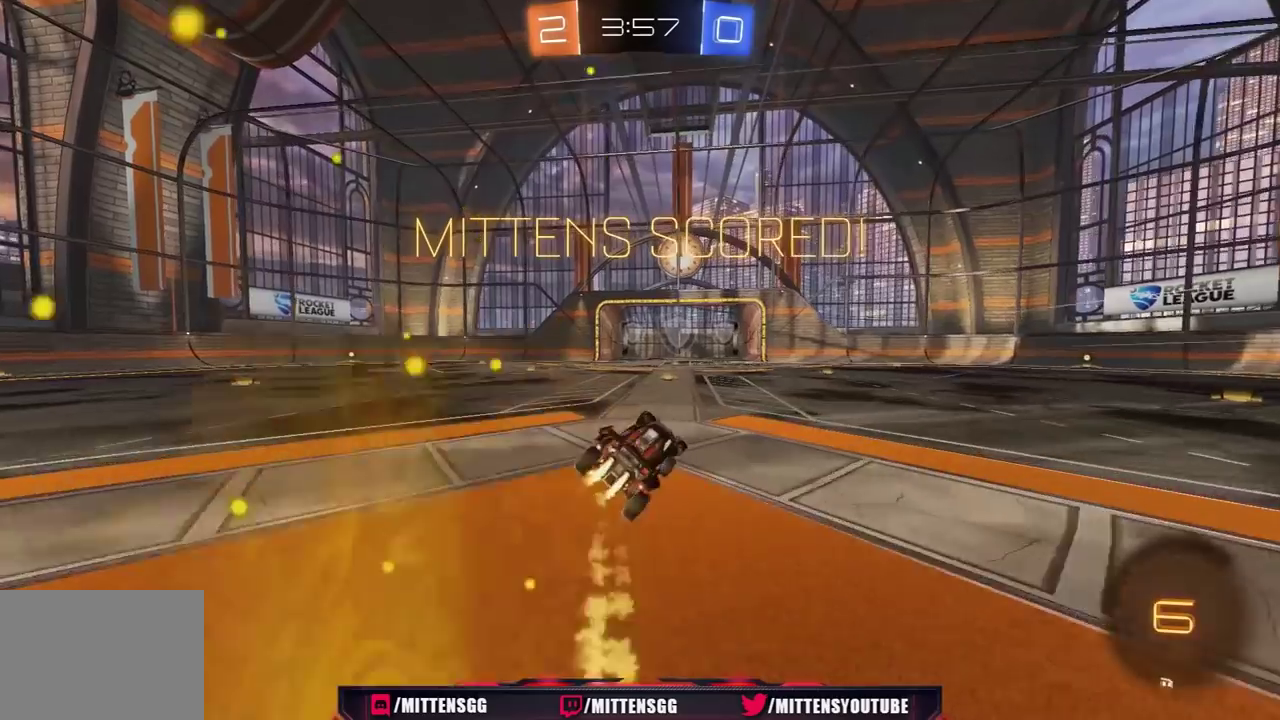
{"buttons": ["A", "R1", "R2", "L3"], "left_stick": "center", "right_stick": "center", "events": [[33, "left_stick", "center"], [50, "A", "down"], [133, "A", "up"], [183, "A", "down"], [267, "A", "up"], [317, "A", "down"], [400, "A", "up"], [467, "A", "down"], [483, "L3", "down"]]}
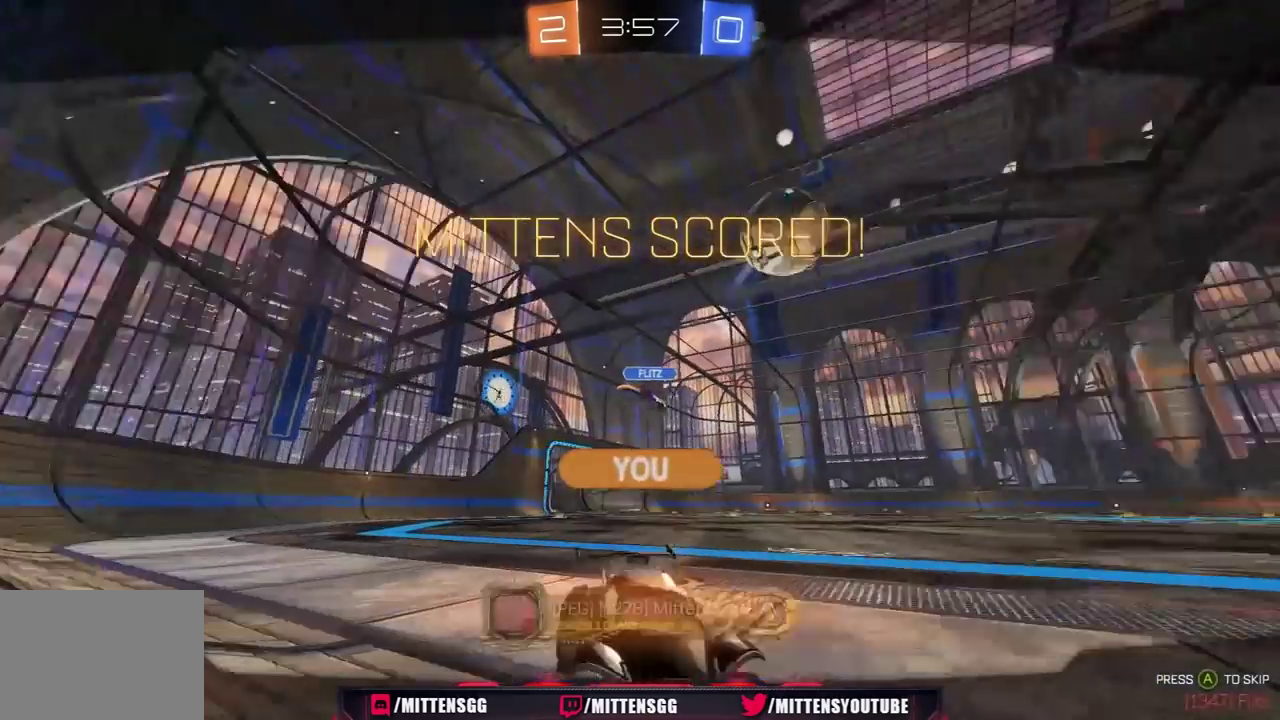
{"buttons": ["R2"], "left_stick": "center", "right_stick": "center", "events": [[33, "L3", "up"], [50, "A", "up"], [100, "A", "down"], [133, "L3", "down"], [200, "A", "up"], [217, "A", "down"], [217, "L3", "up"], [250, "A", "up"], [400, "R1", "up"]]}
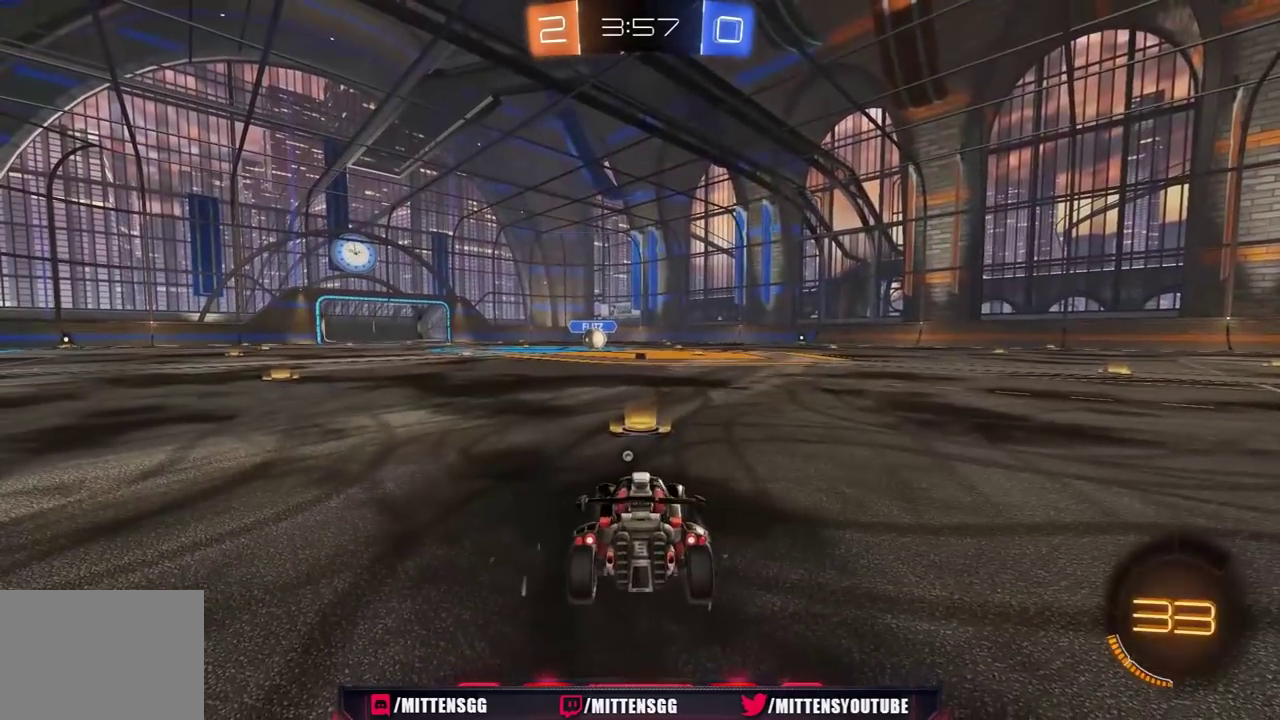
{"buttons": ["R1", "R2"], "left_stick": "center", "right_stick": "center", "events": [[33, "R1", "down"]]}
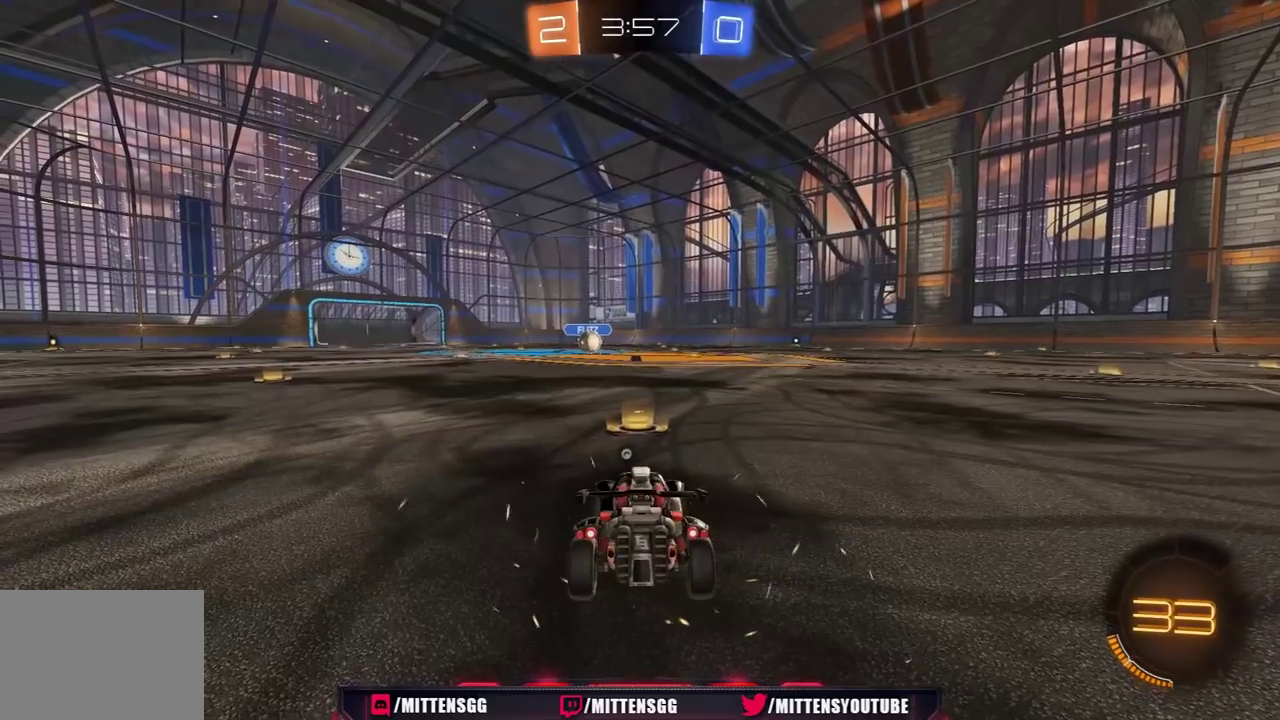
{"buttons": ["R1", "R2"], "left_stick": "center", "right_stick": "center", "events": []}
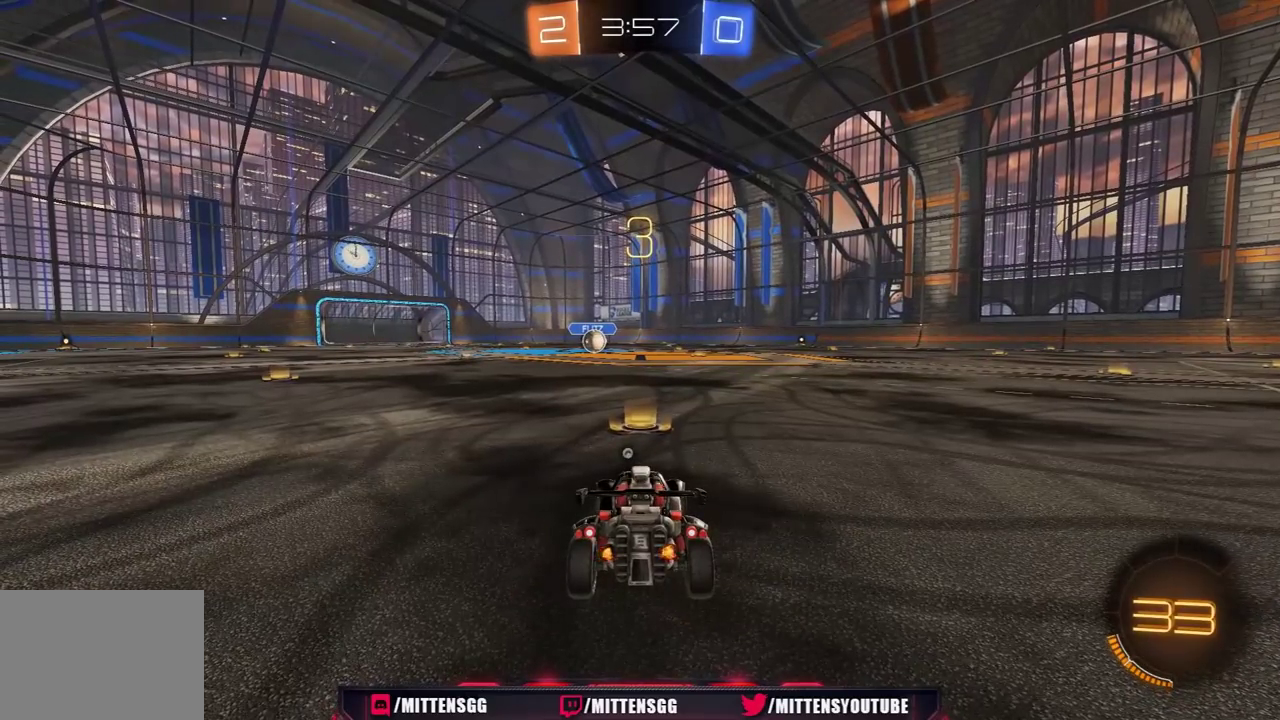
{"buttons": ["R1", "R2"], "left_stick": "center", "right_stick": "center", "events": []}
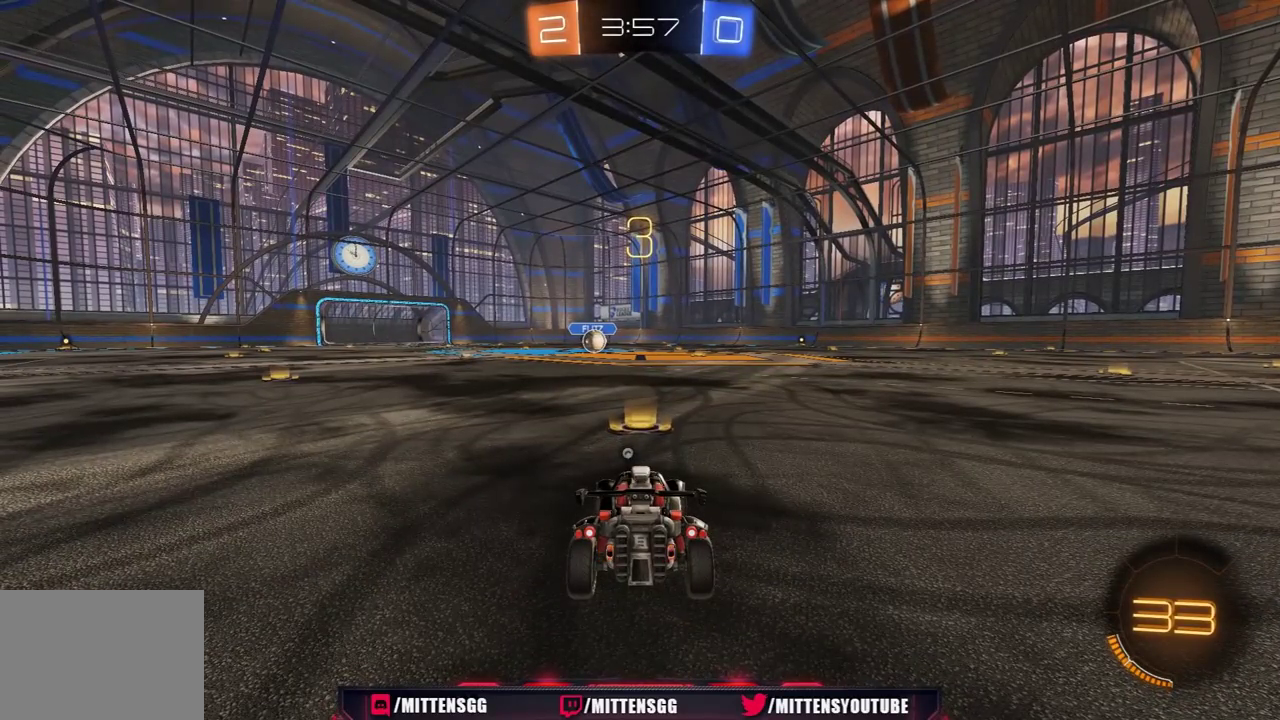
{"buttons": ["R1", "R2"], "left_stick": "center", "right_stick": "center", "events": []}
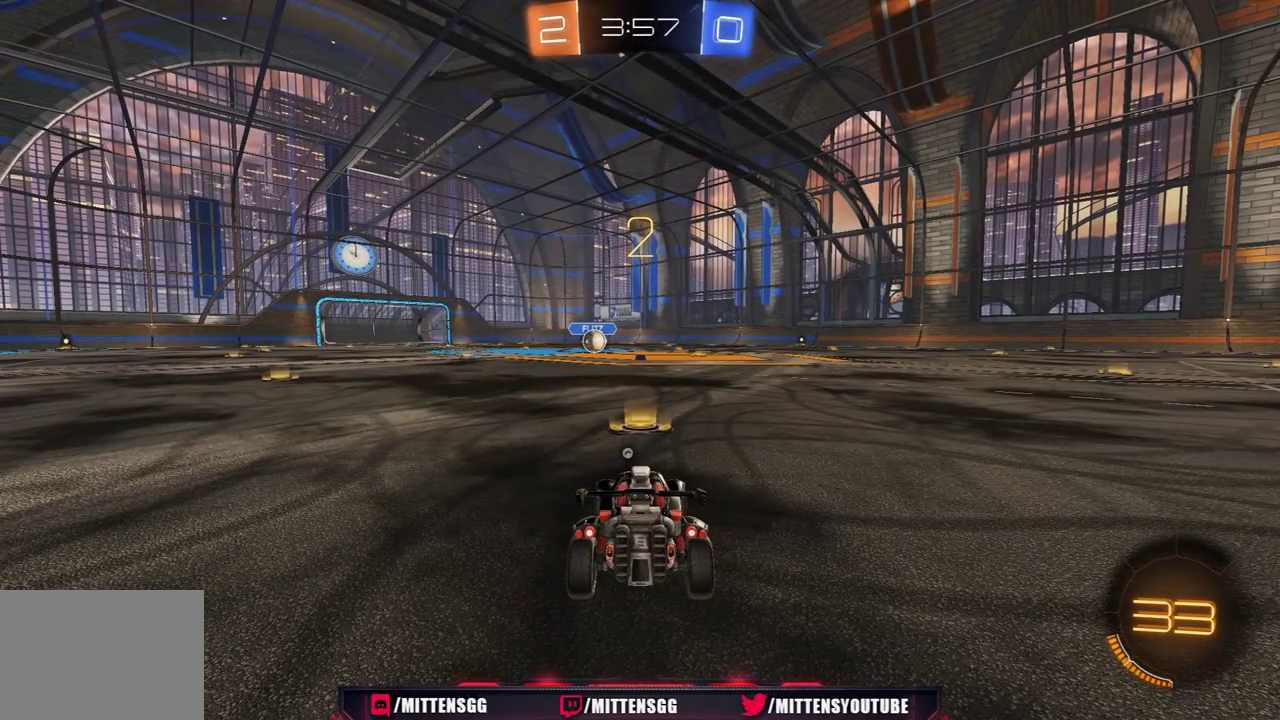
{"buttons": ["R1", "R2"], "left_stick": "center", "right_stick": "center", "events": []}
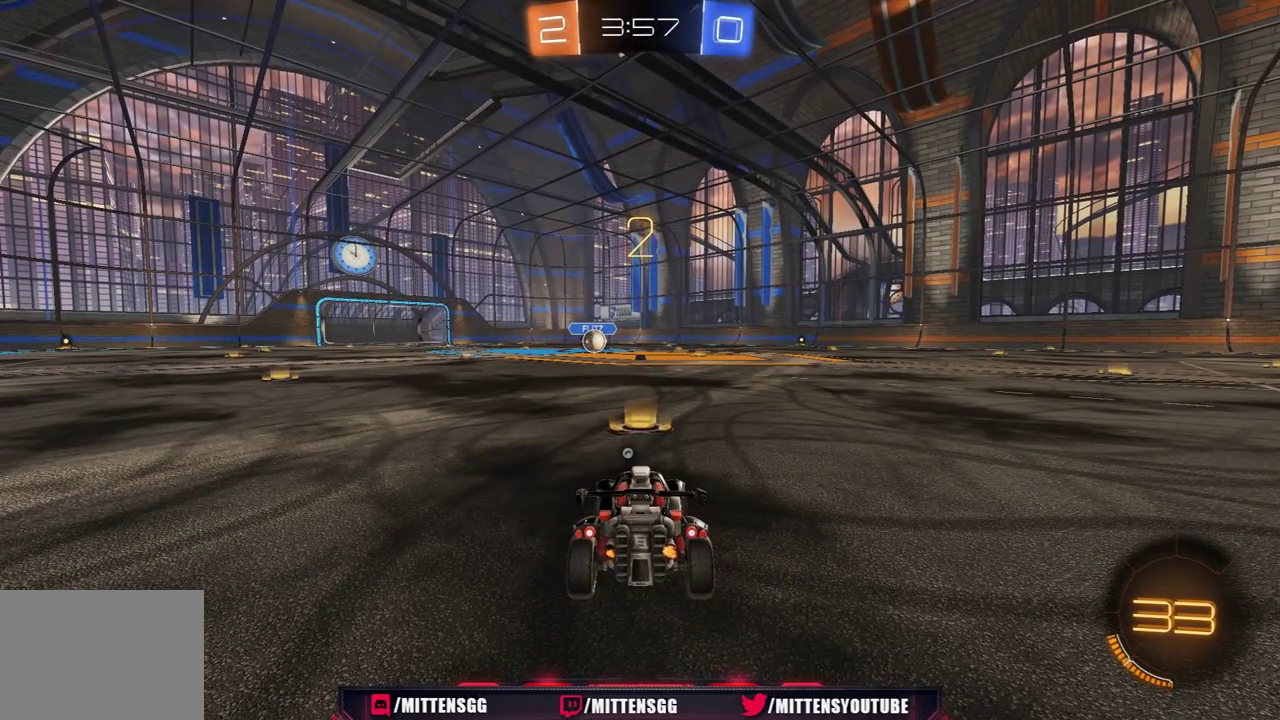
{"buttons": ["R1", "R2"], "left_stick": "center", "right_stick": "center", "events": []}
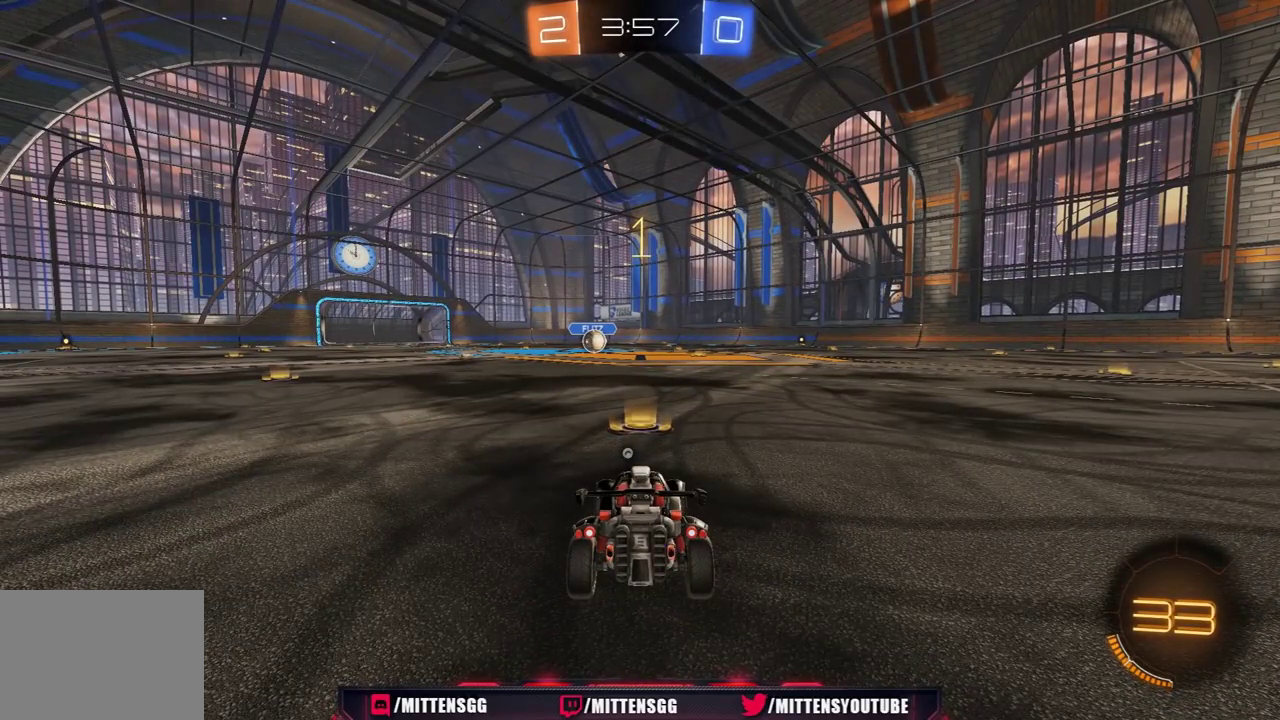
{"buttons": ["R1", "R2"], "left_stick": "center", "right_stick": "center", "events": []}
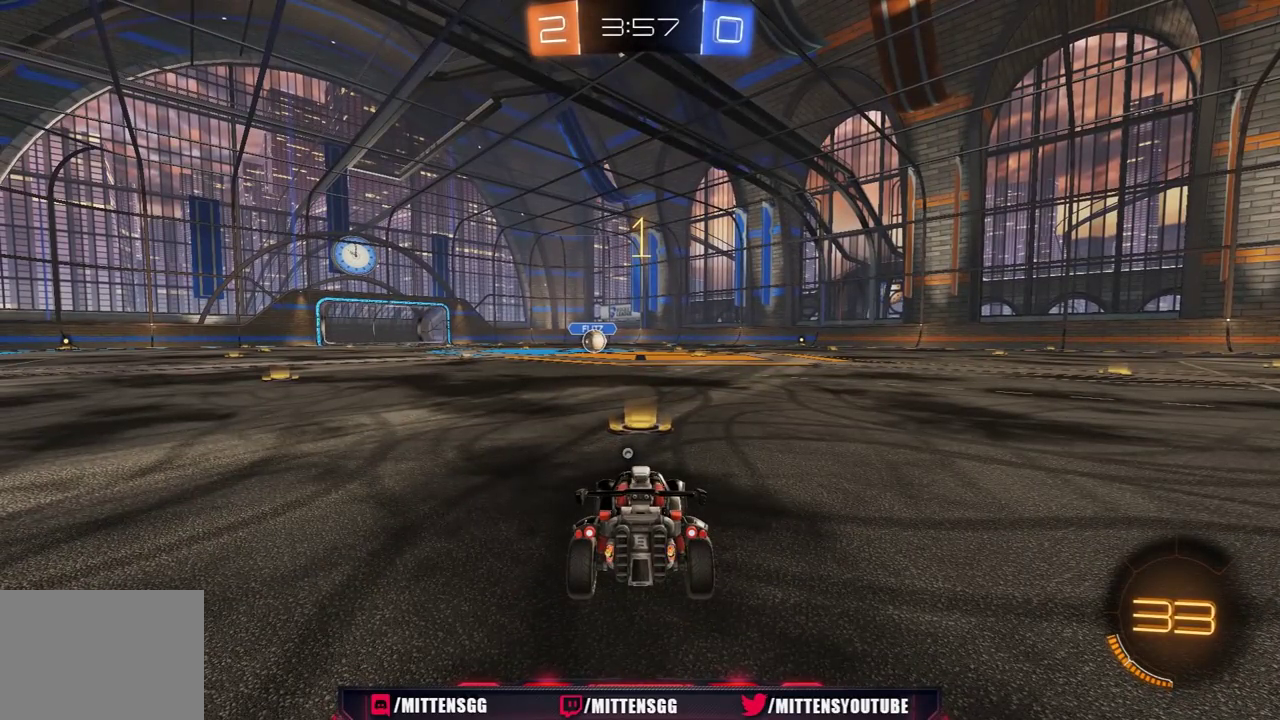
{"buttons": ["R1", "R2"], "left_stick": "up-right", "right_stick": "center", "events": [[483, "left_stick", "up-right"]]}
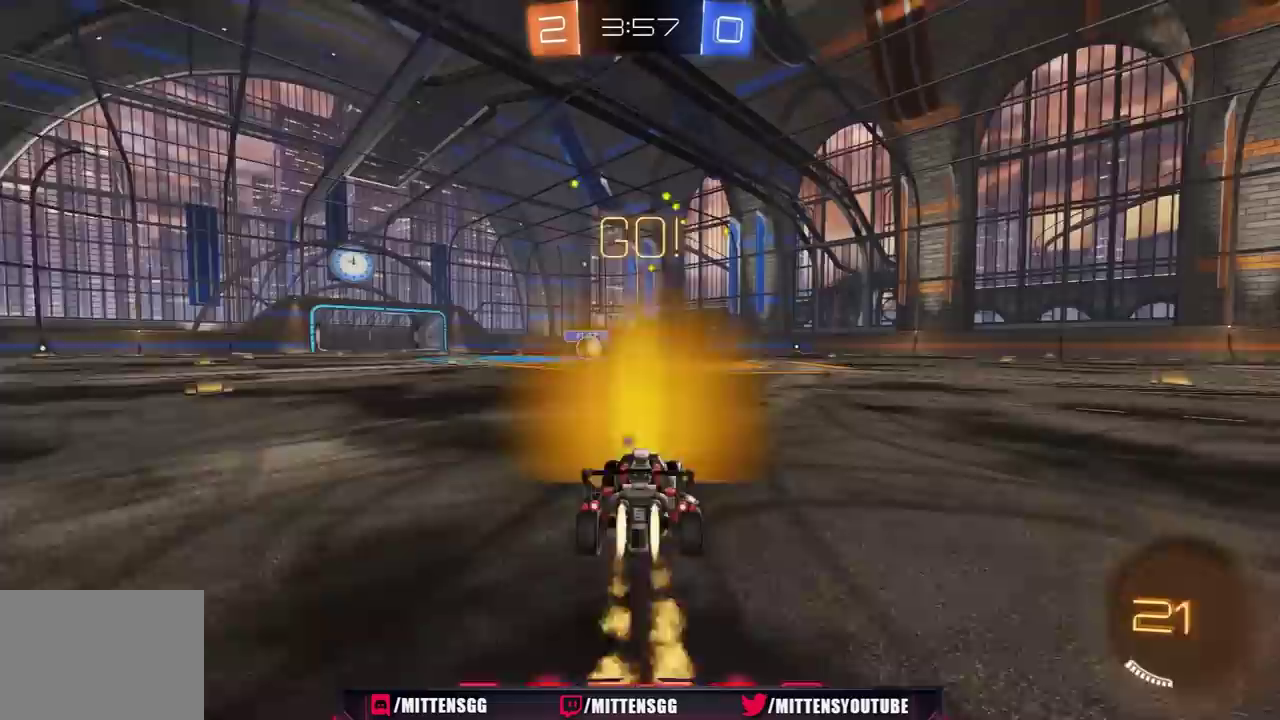
{"buttons": ["L1", "R1", "R2", "L3"], "left_stick": "up-left", "right_stick": "center"}
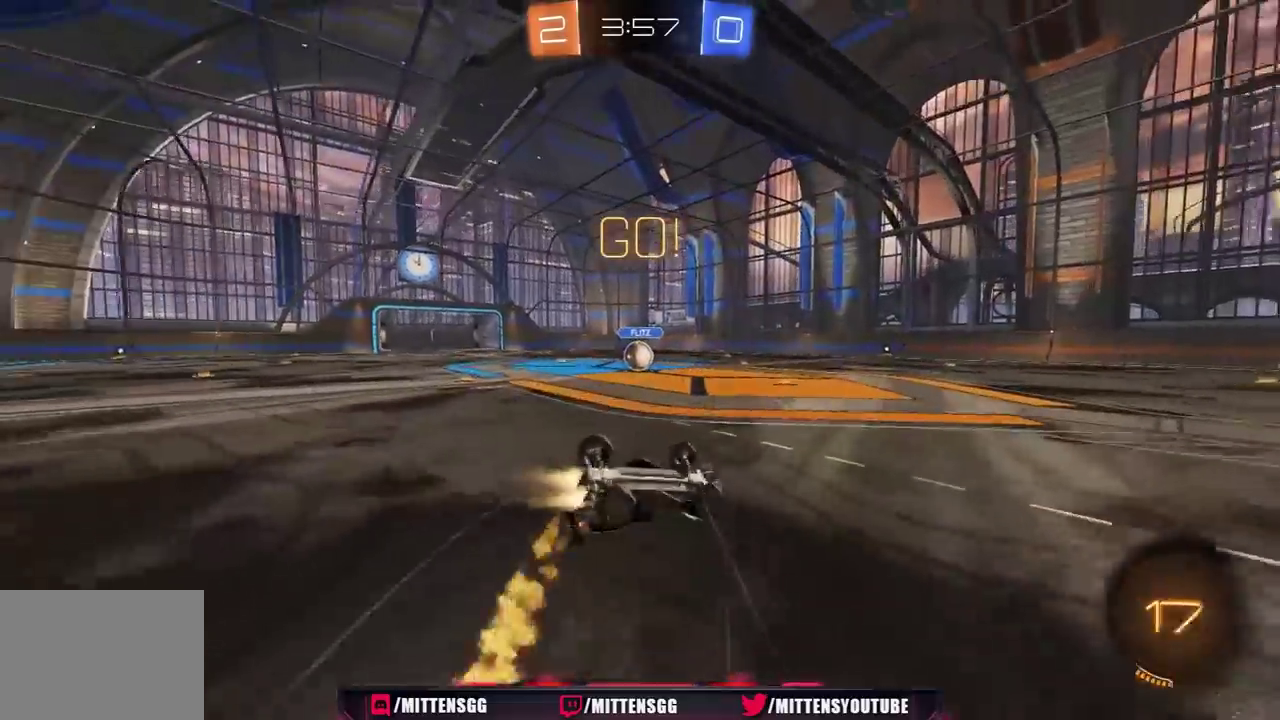
{"buttons": ["R2"], "left_stick": "up-left", "right_stick": "center"}
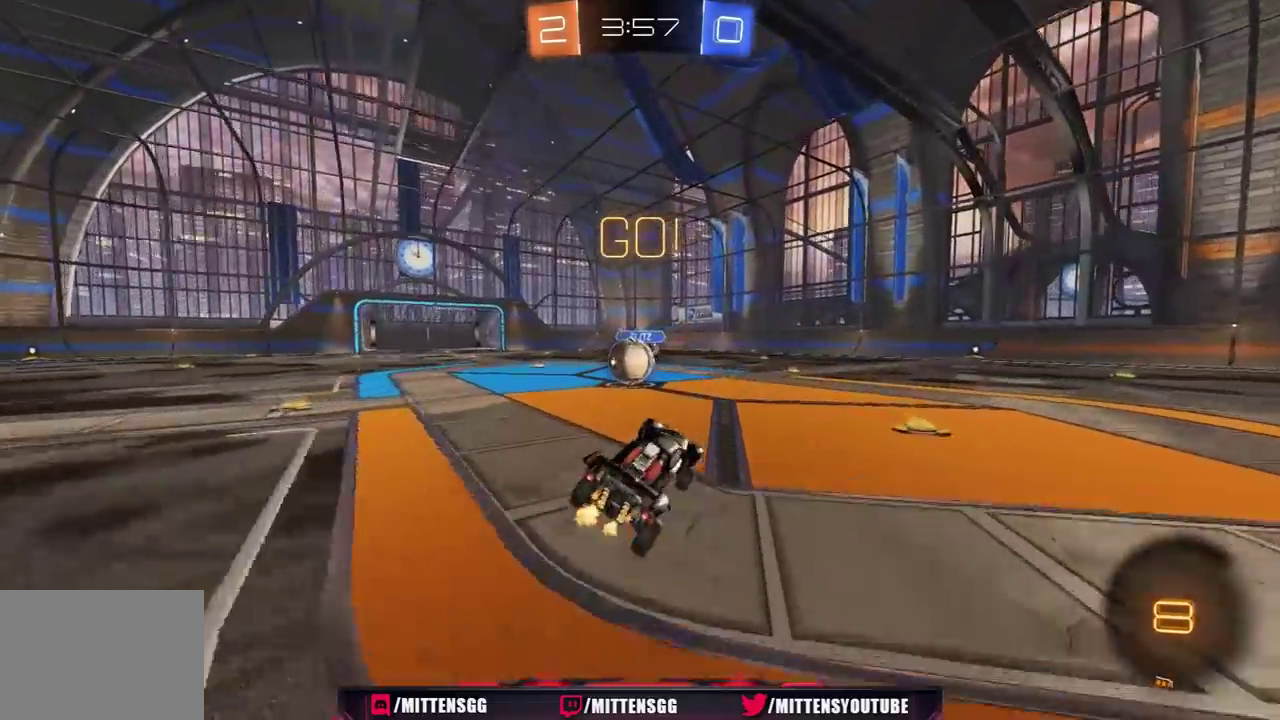
{"buttons": ["R2"], "left_stick": "center", "right_stick": "center", "events": [[33, "left_stick", "left"], [350, "left_stick", "center"], [383, "A", "down"], [450, "A", "up"]]}
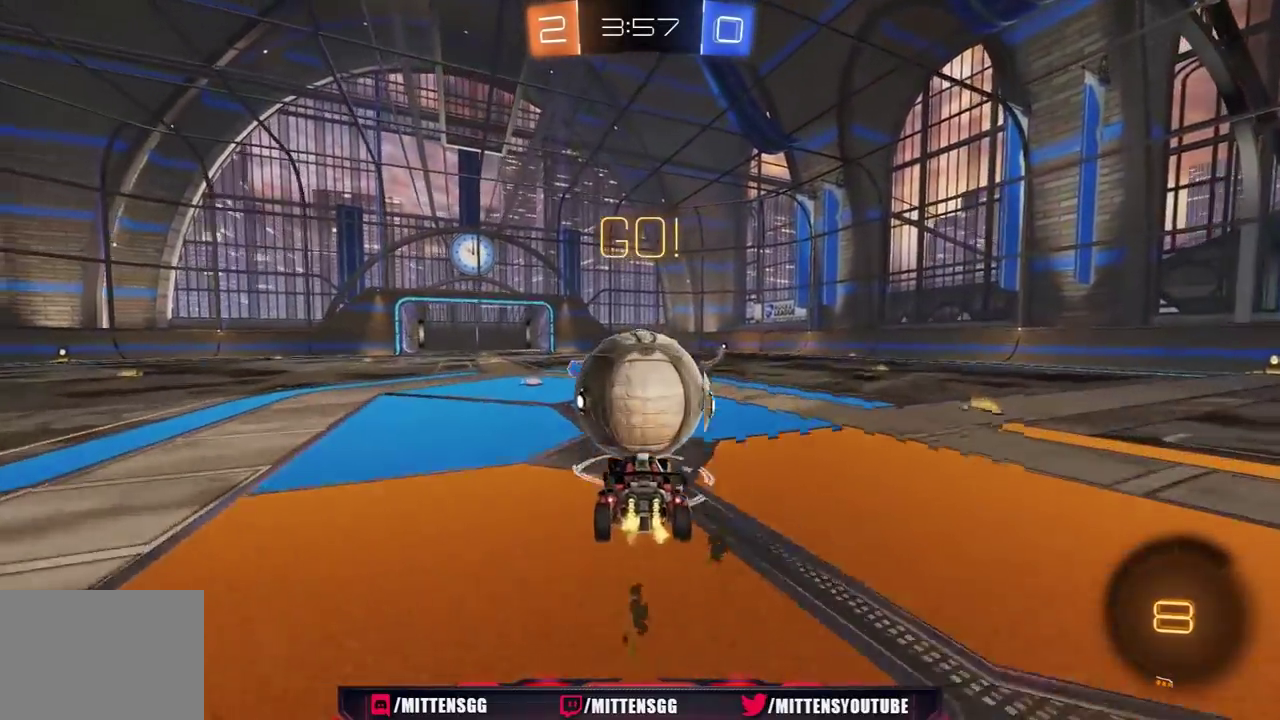
{"buttons": ["L1", "R2"], "left_stick": "down-left", "right_stick": "center", "events": [[17, "left_stick", "up-left"], [33, "L1", "down"], [50, "A", "down"], [167, "A", "up"], [317, "left_stick", "down-left"]]}
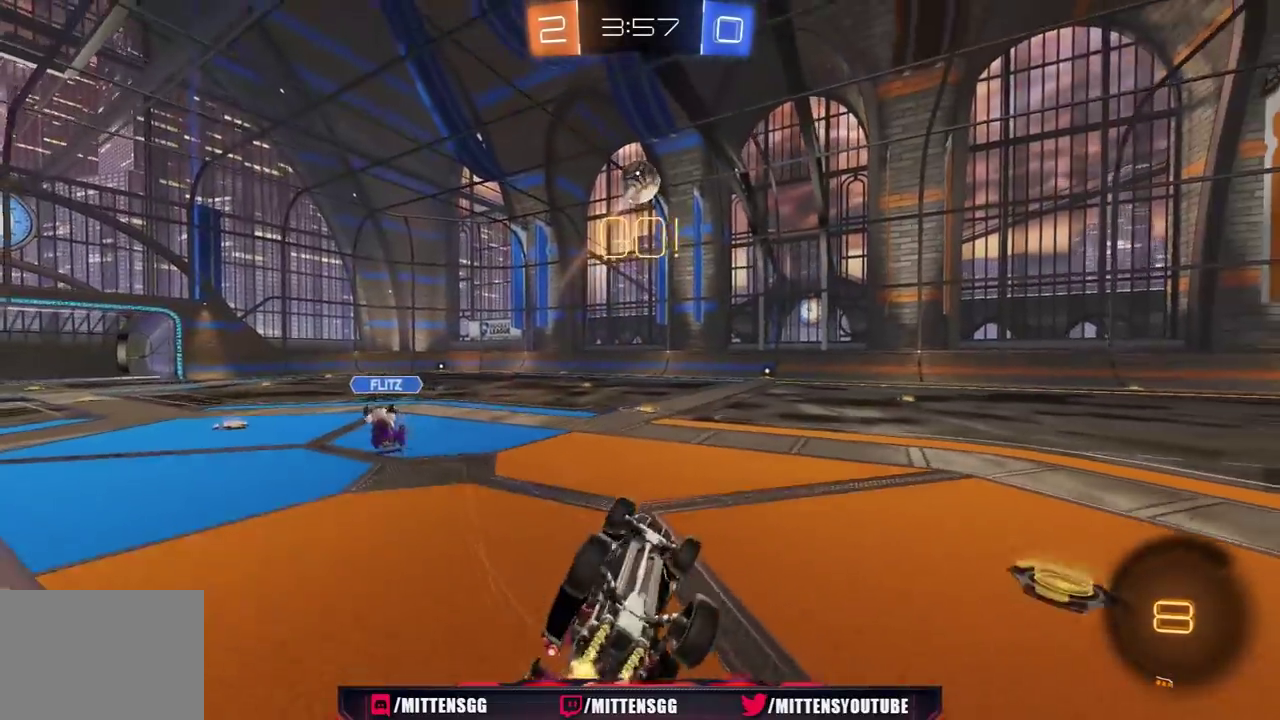
{"buttons": ["R2"], "left_stick": "center", "right_stick": "center", "events": [[417, "L1", "up"], [417, "left_stick", "down"], [483, "left_stick", "center"]]}
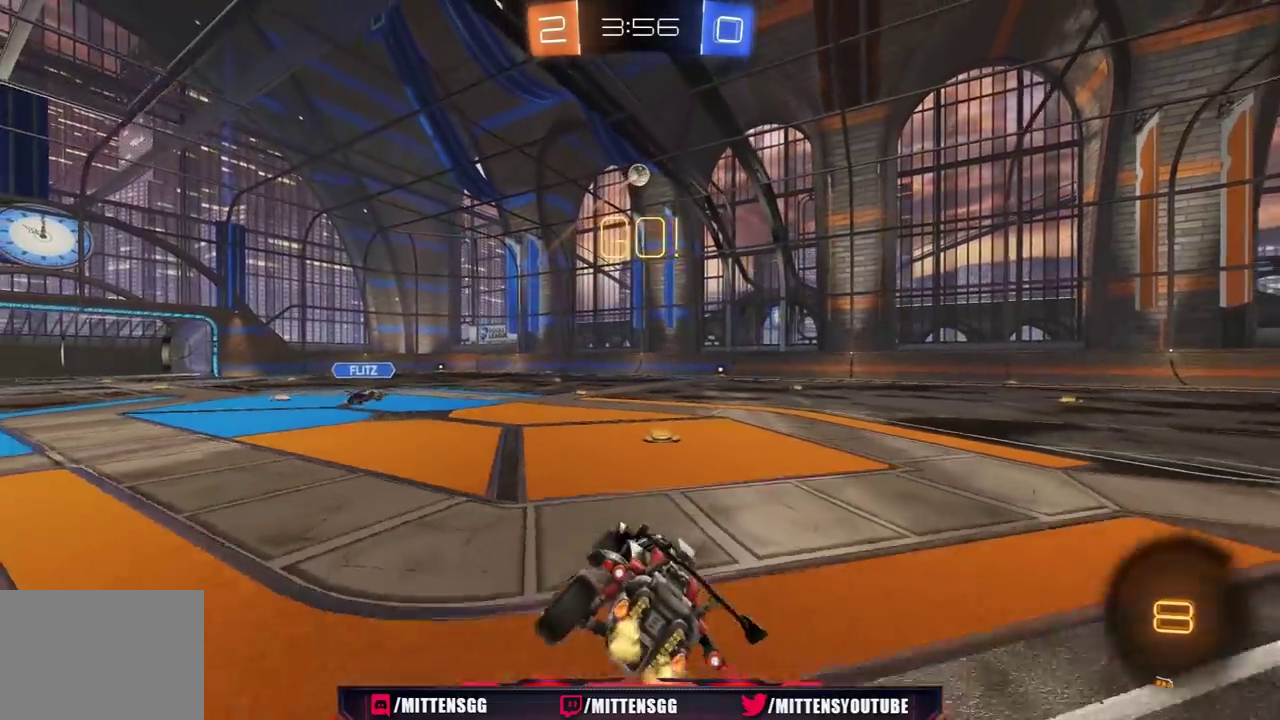
{"buttons": ["R2"], "left_stick": "center", "right_stick": "center", "events": []}
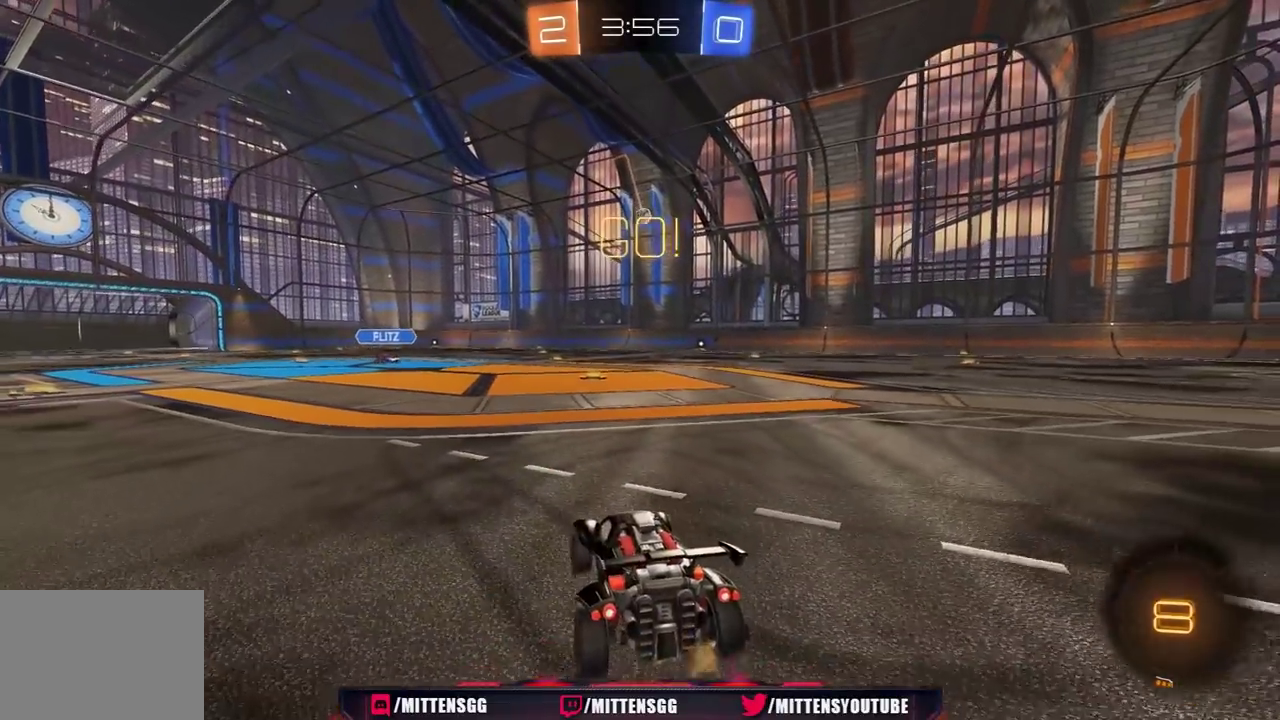
{"buttons": ["R2"], "left_stick": "right", "right_stick": "center", "events": [[483, "left_stick", "right"]]}
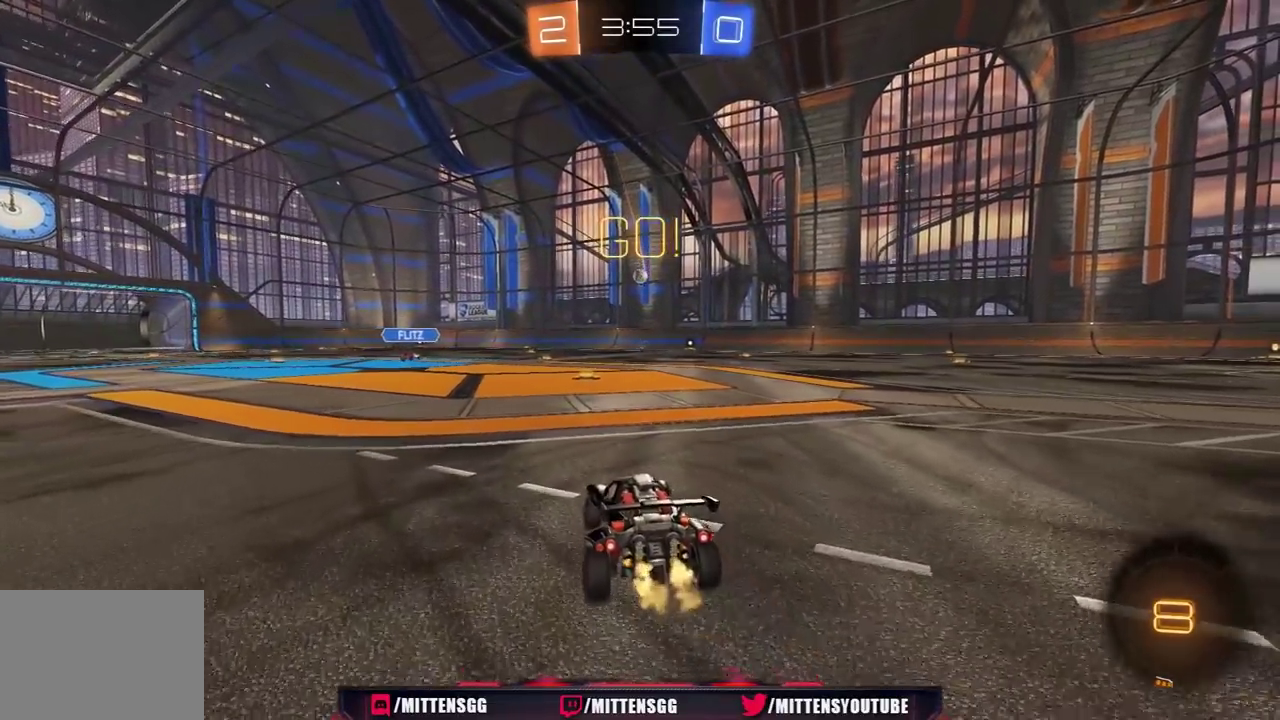
{"buttons": ["R2"], "left_stick": "center", "right_stick": "center", "events": [[83, "left_stick", "center"], [433, "left_stick", "left"], [500, "left_stick", "center"]]}
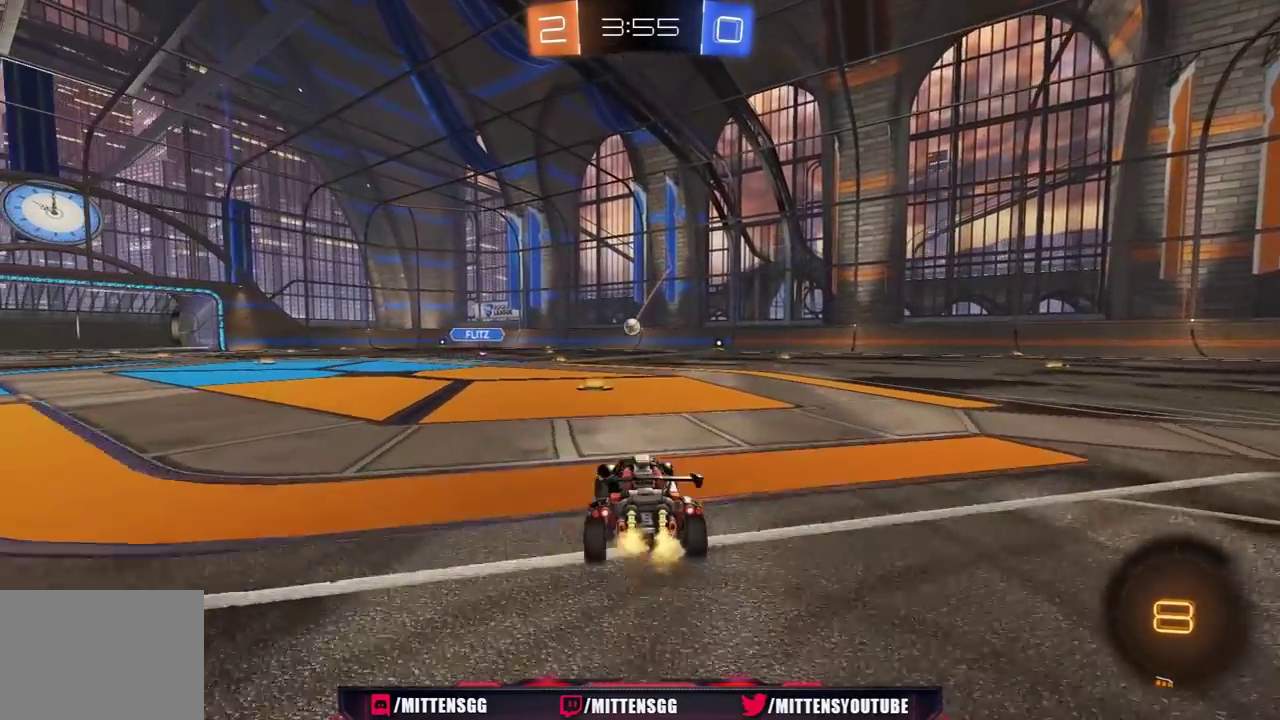
{"buttons": ["R2"], "left_stick": "center", "right_stick": "center", "events": []}
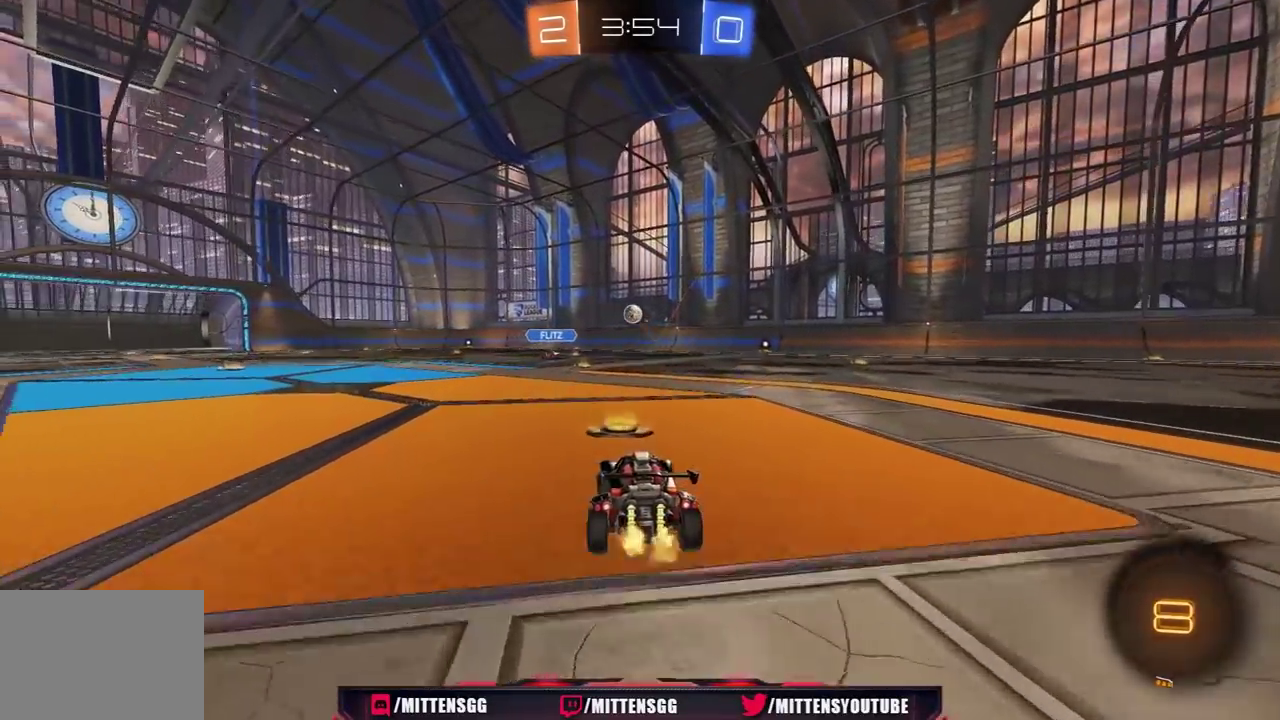
{"buttons": ["R2"], "left_stick": "center", "right_stick": "center", "events": [[167, "R1", "down"], [433, "R1", "up"]]}
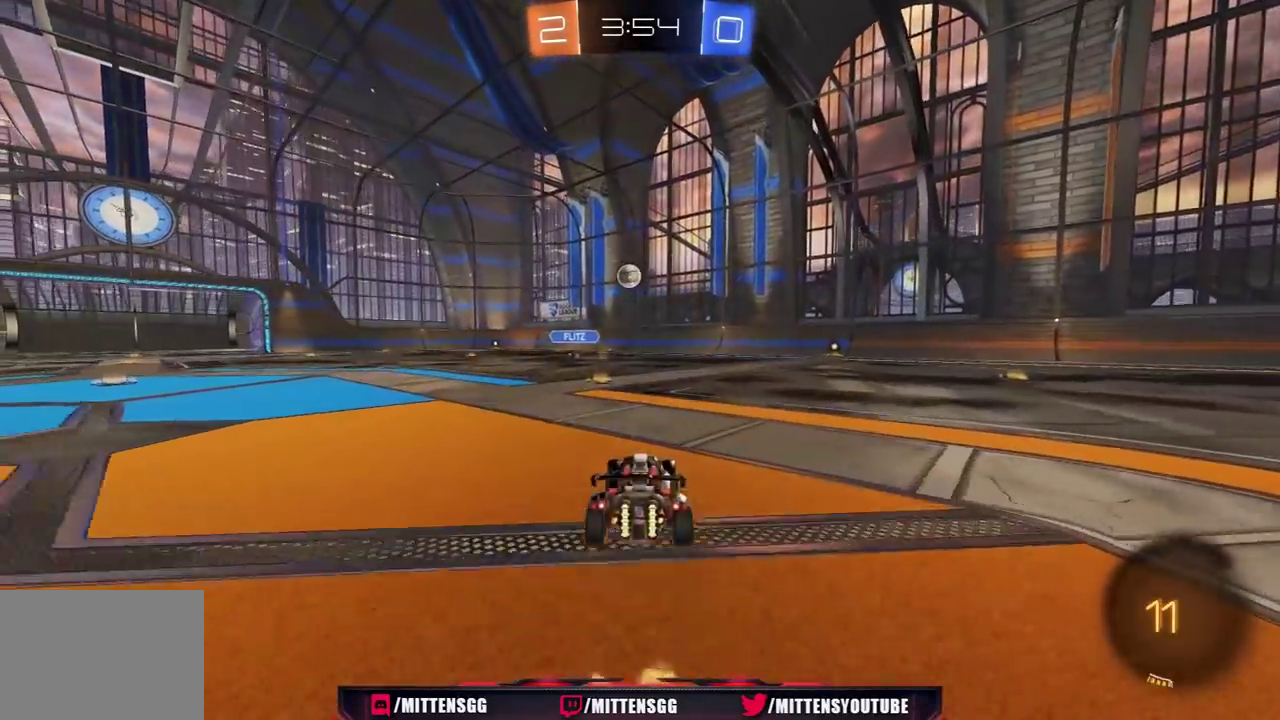
{"buttons": ["R2"], "left_stick": "center", "right_stick": "center", "events": [[283, "left_stick", "left"], [483, "left_stick", "center"]]}
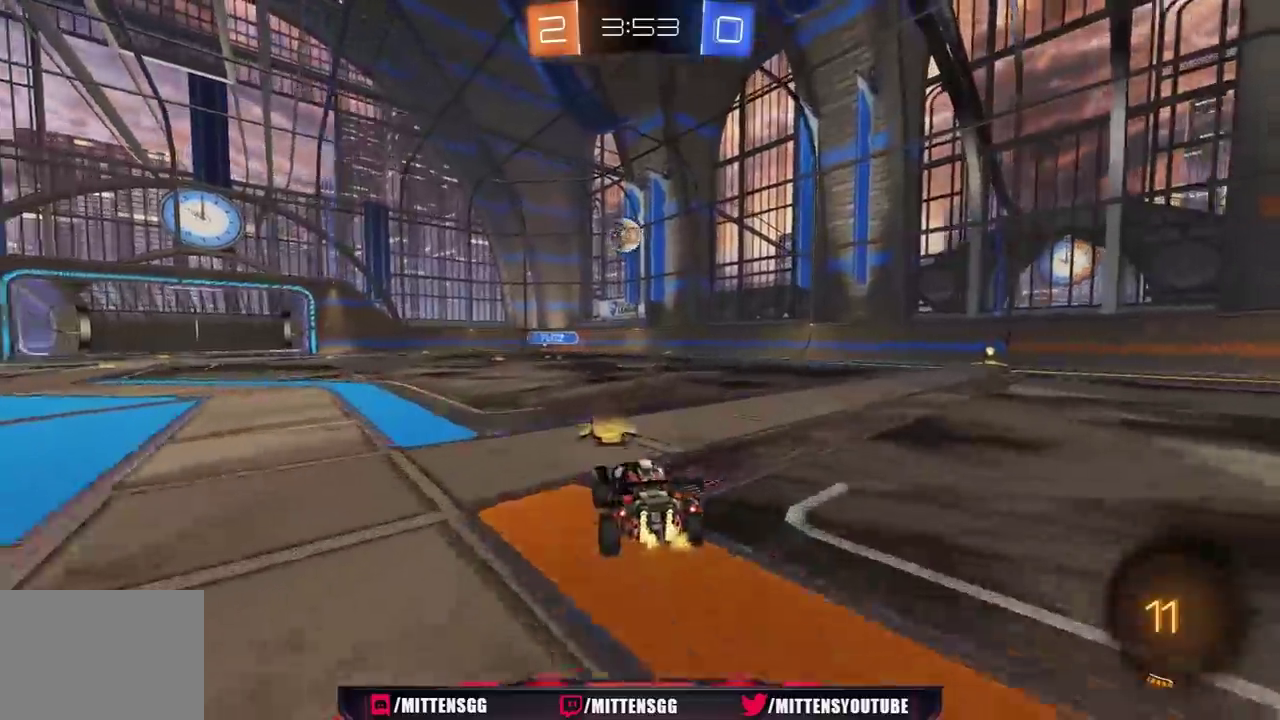
{"buttons": ["R1", "R2"], "left_stick": "up", "right_stick": "center", "events": [[67, "R1", "down"], [100, "A", "down"], [100, "left_stick", "down-left"], [183, "left_stick", "down"], [333, "A", "up"], [333, "left_stick", "down-left"], [467, "left_stick", "up"]]}
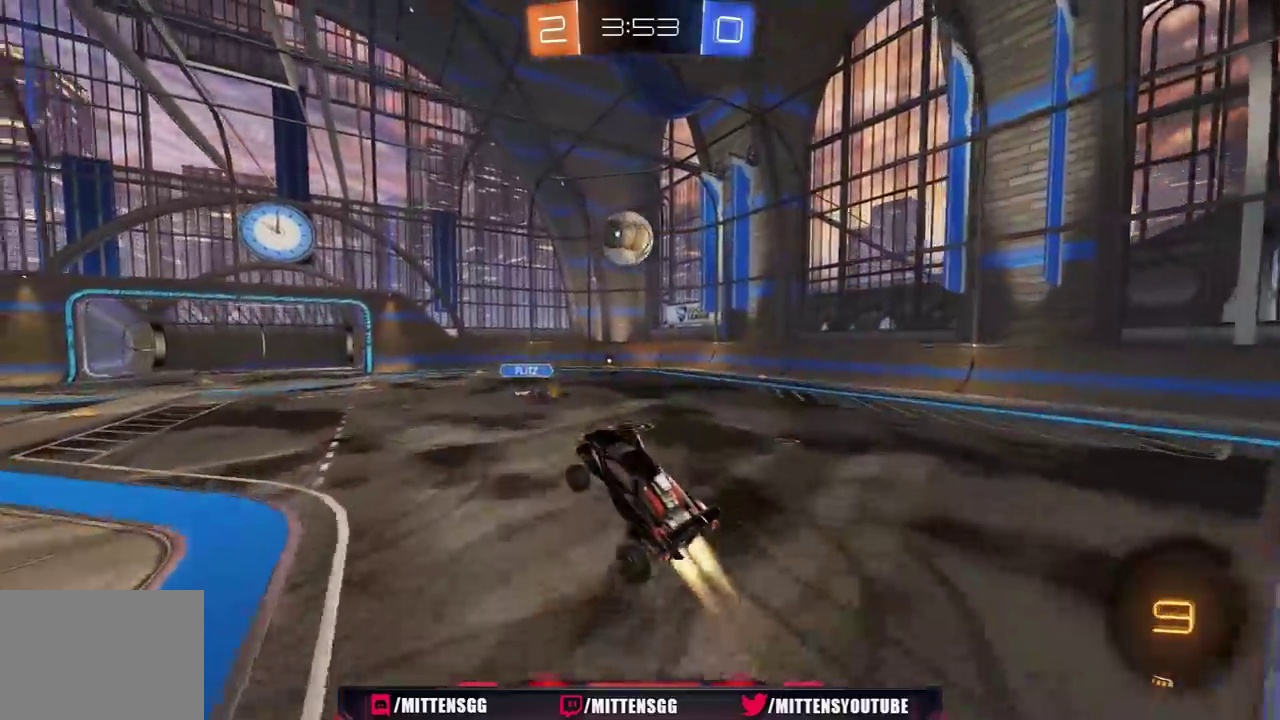
{"buttons": ["L1", "R1", "R2", "L3"], "left_stick": "up-left", "right_stick": "center", "events": [[17, "left_stick", "up-right"], [283, "left_stick", "up-left"], [350, "L1", "down"], [367, "L3", "down"], [400, "A", "down"], [500, "A", "up"]]}